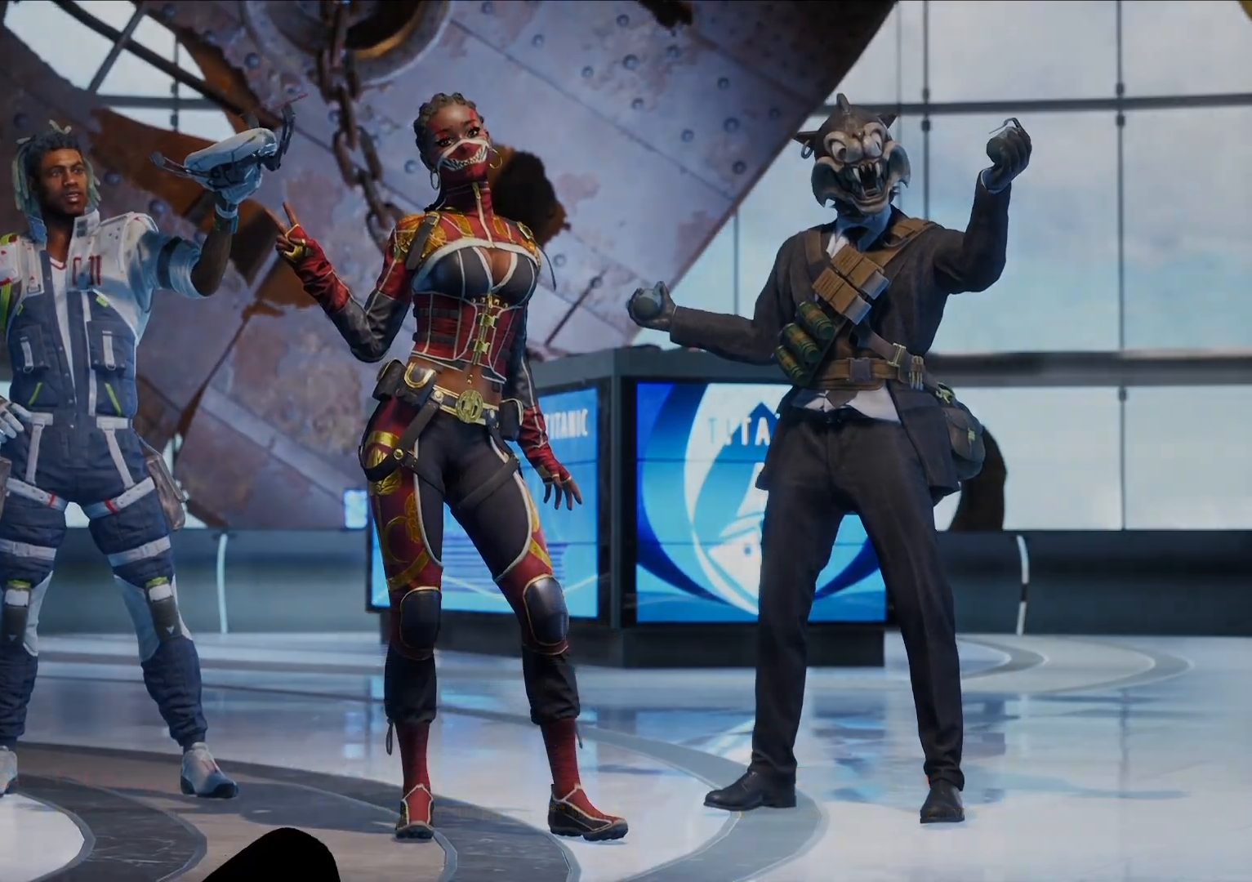
Gameplay with a controller (PlayStation layout); each line is a JSON object with the inputs held at the frame after it. "events" lists button and stick changes between this image and that frame as [ms after this image, input, new state], when the widget could be followed in between.
{"buttons": [], "left_stick": "center", "right_stick": "down-left", "events": [[400, "right_stick", "down-left"]]}
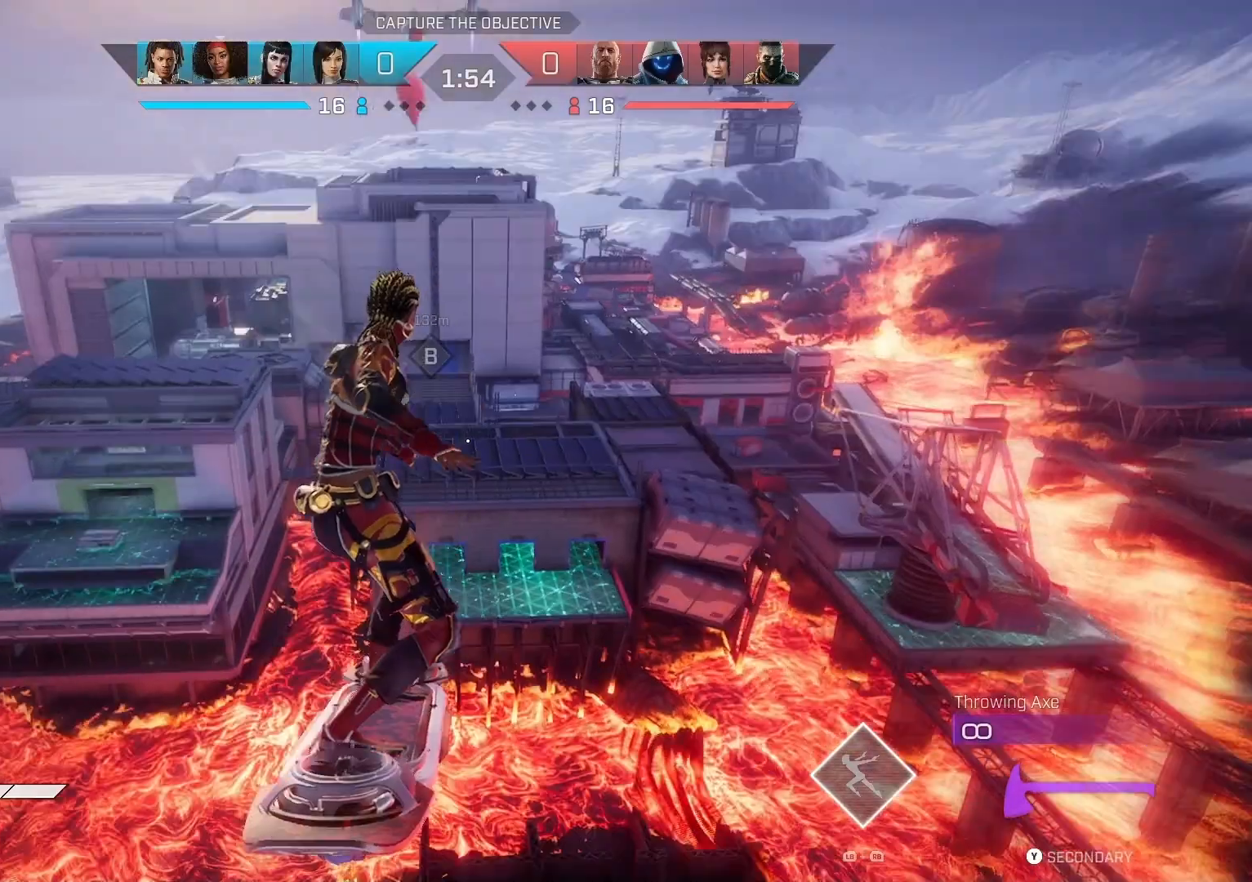
{"buttons": [], "left_stick": "center", "right_stick": "center", "events": [[67, "right_stick", "center"]]}
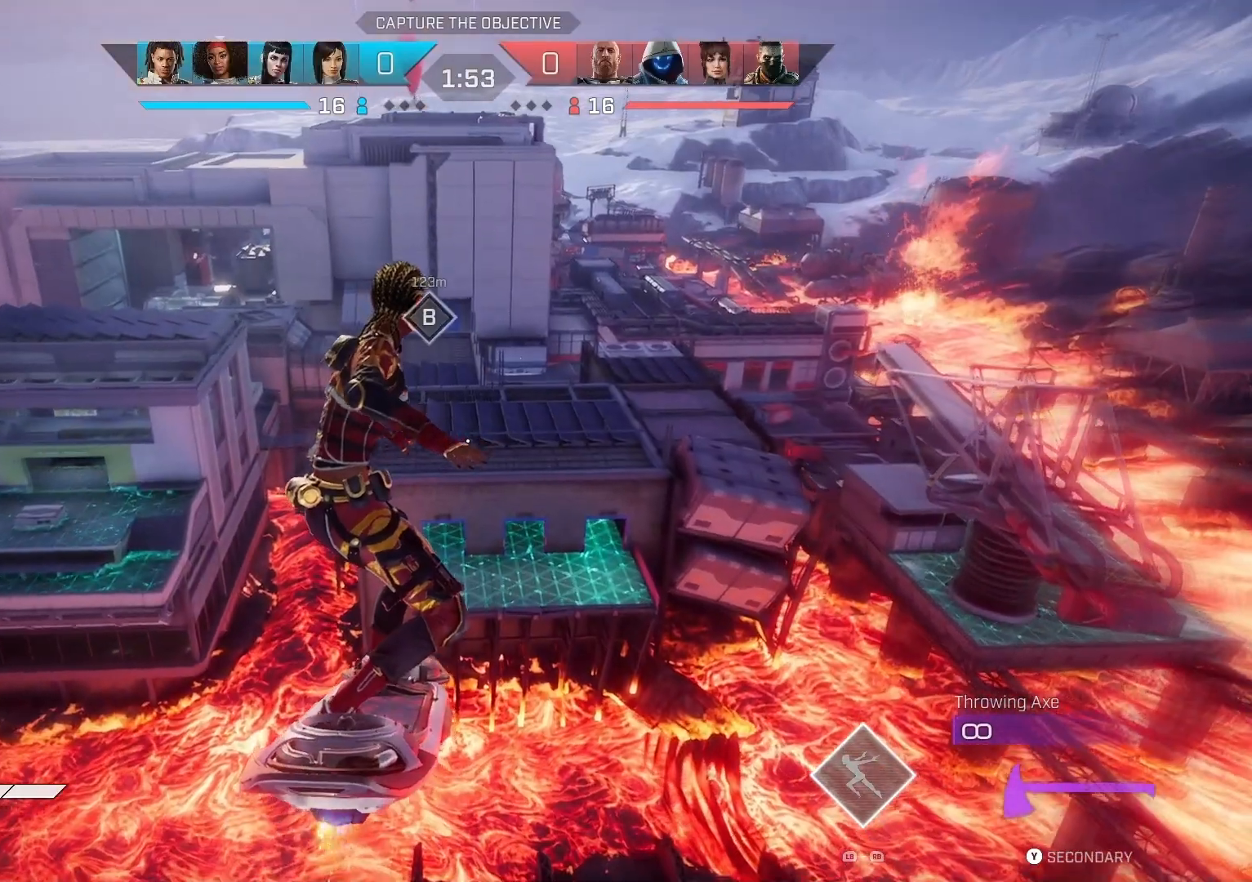
{"buttons": [], "left_stick": "up", "right_stick": "center", "events": [[167, "left_stick", "up"], [267, "right_stick", "down"], [367, "right_stick", "center"]]}
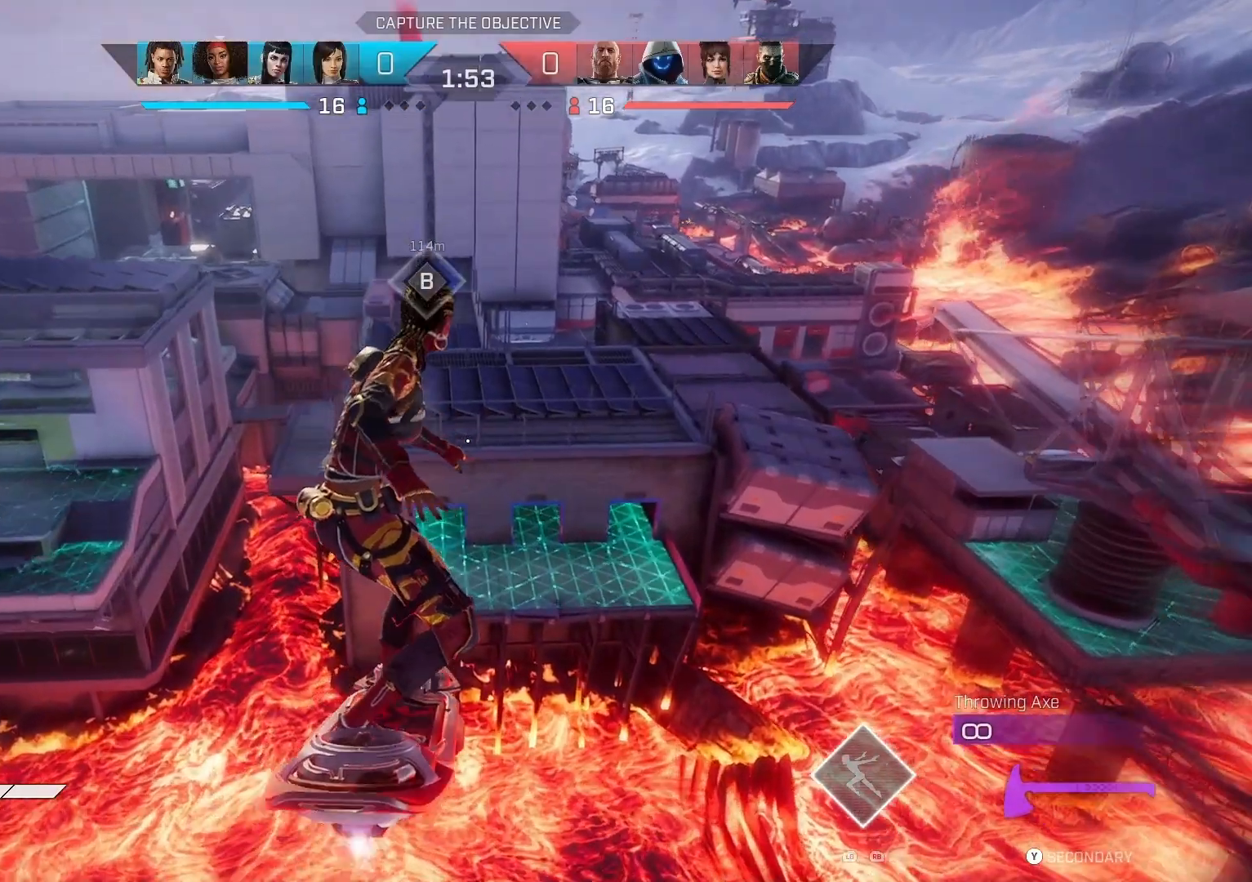
{"buttons": [], "left_stick": "up", "right_stick": "center", "events": [[233, "right_stick", "down-left"], [367, "right_stick", "center"]]}
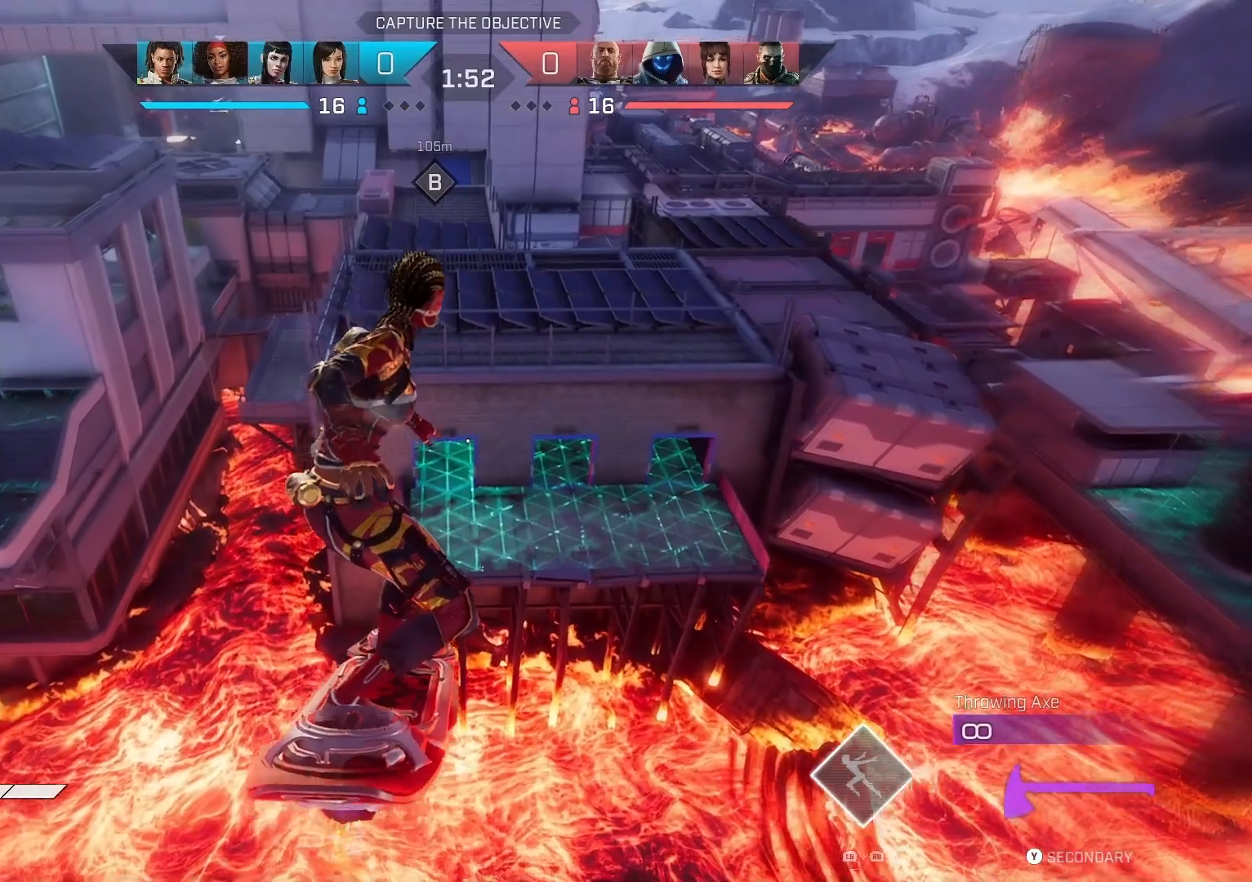
{"buttons": [], "left_stick": "up", "right_stick": "center", "events": []}
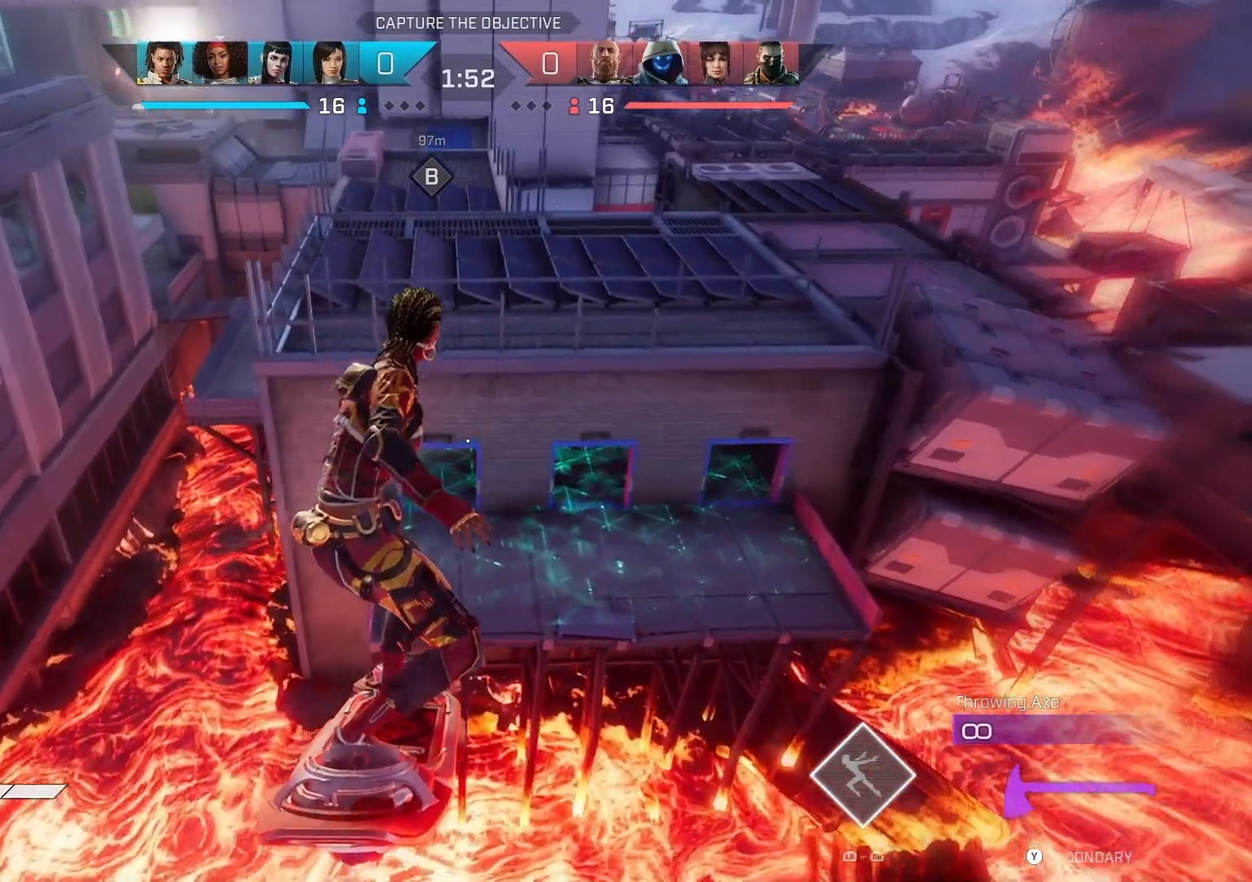
{"buttons": [], "left_stick": "up", "right_stick": "center", "events": []}
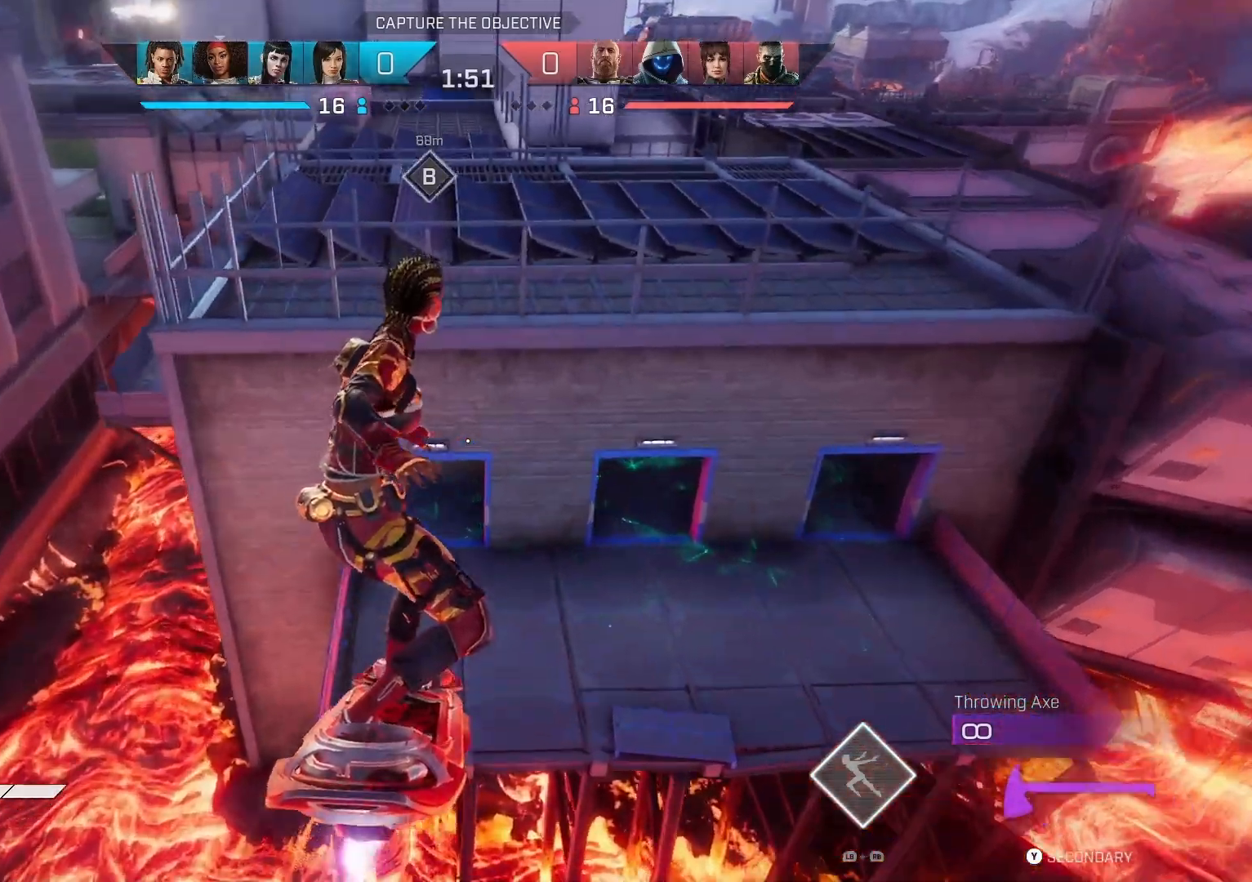
{"buttons": [], "left_stick": "up", "right_stick": "center", "events": []}
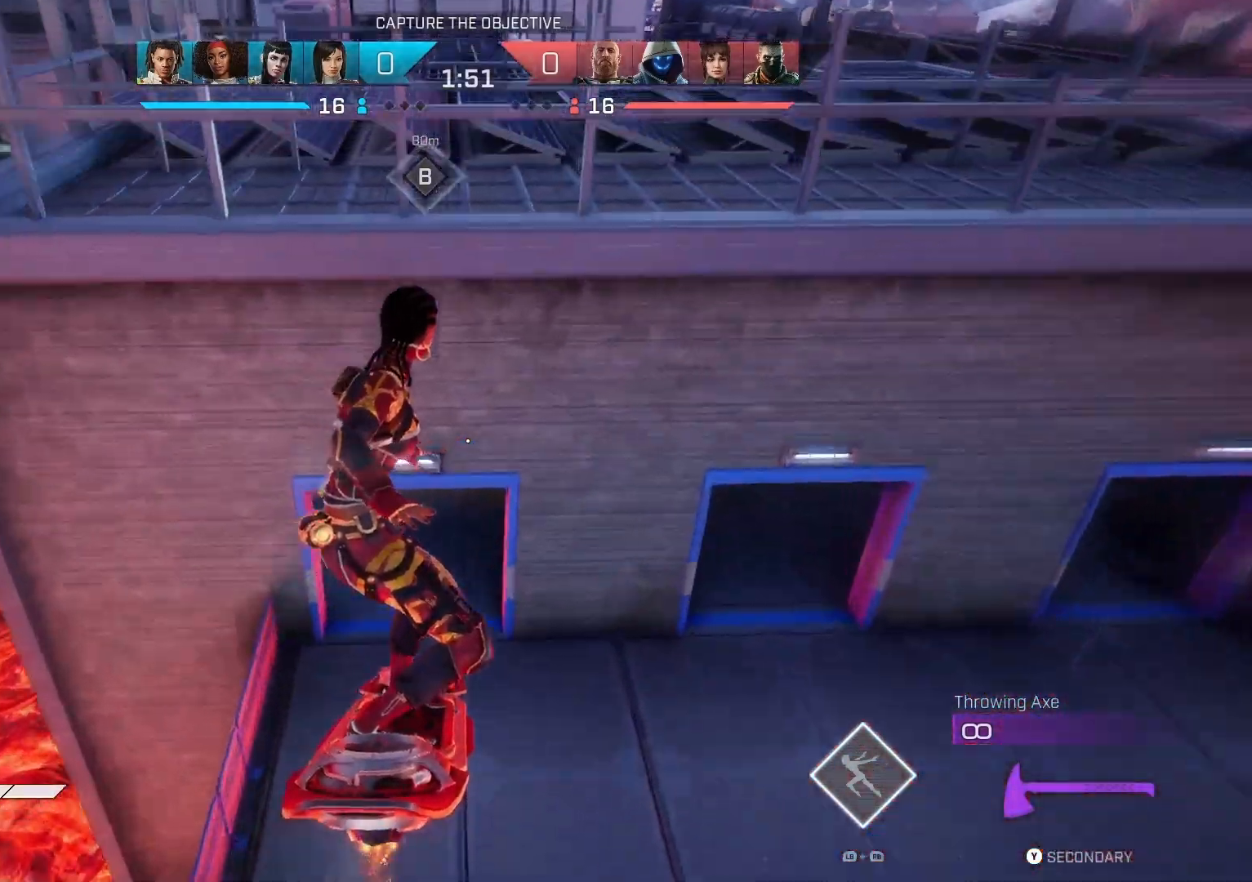
{"buttons": [], "left_stick": "up", "right_stick": "up", "events": [[133, "right_stick", "down"], [333, "right_stick", "center"], [400, "right_stick", "up"]]}
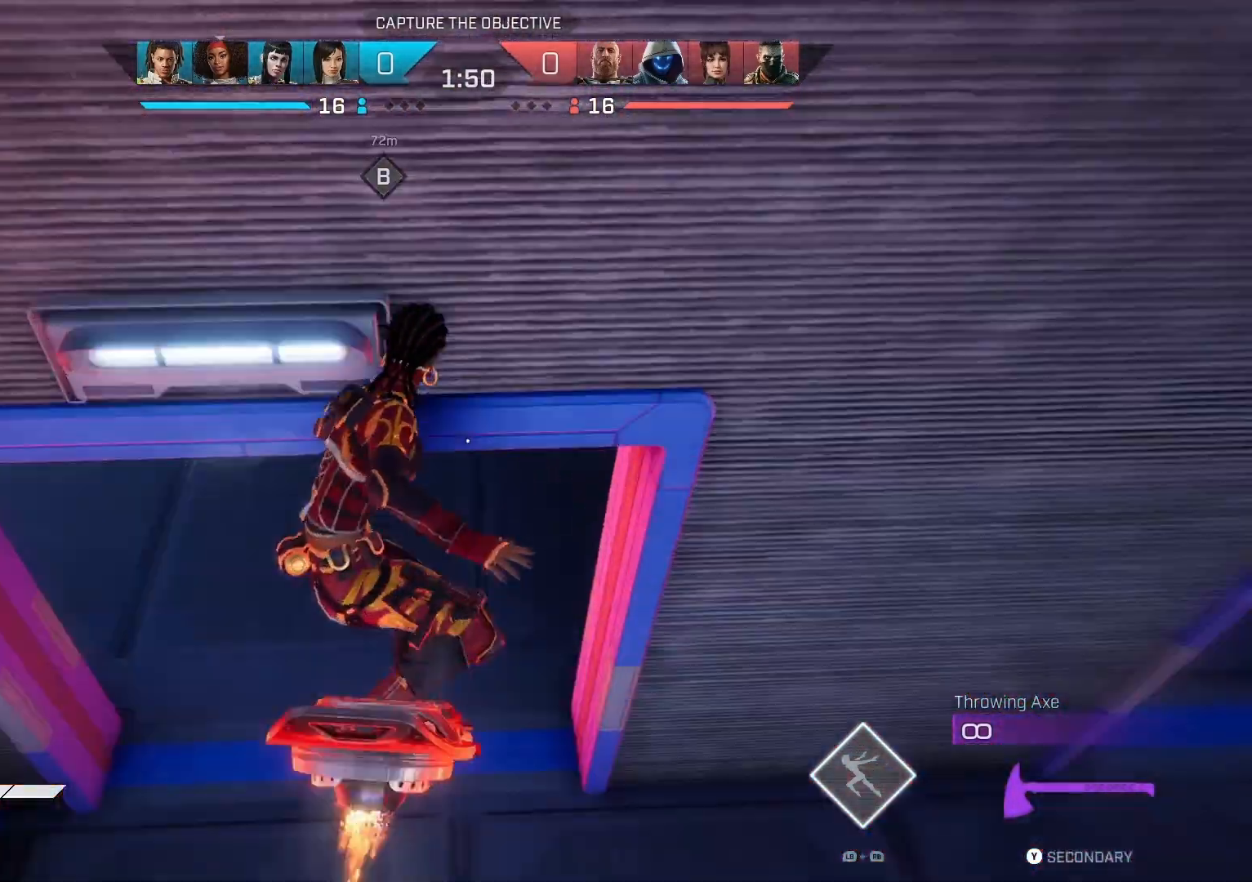
{"buttons": [], "left_stick": "up", "right_stick": "down-right", "events": [[367, "right_stick", "right"], [500, "right_stick", "down-right"]]}
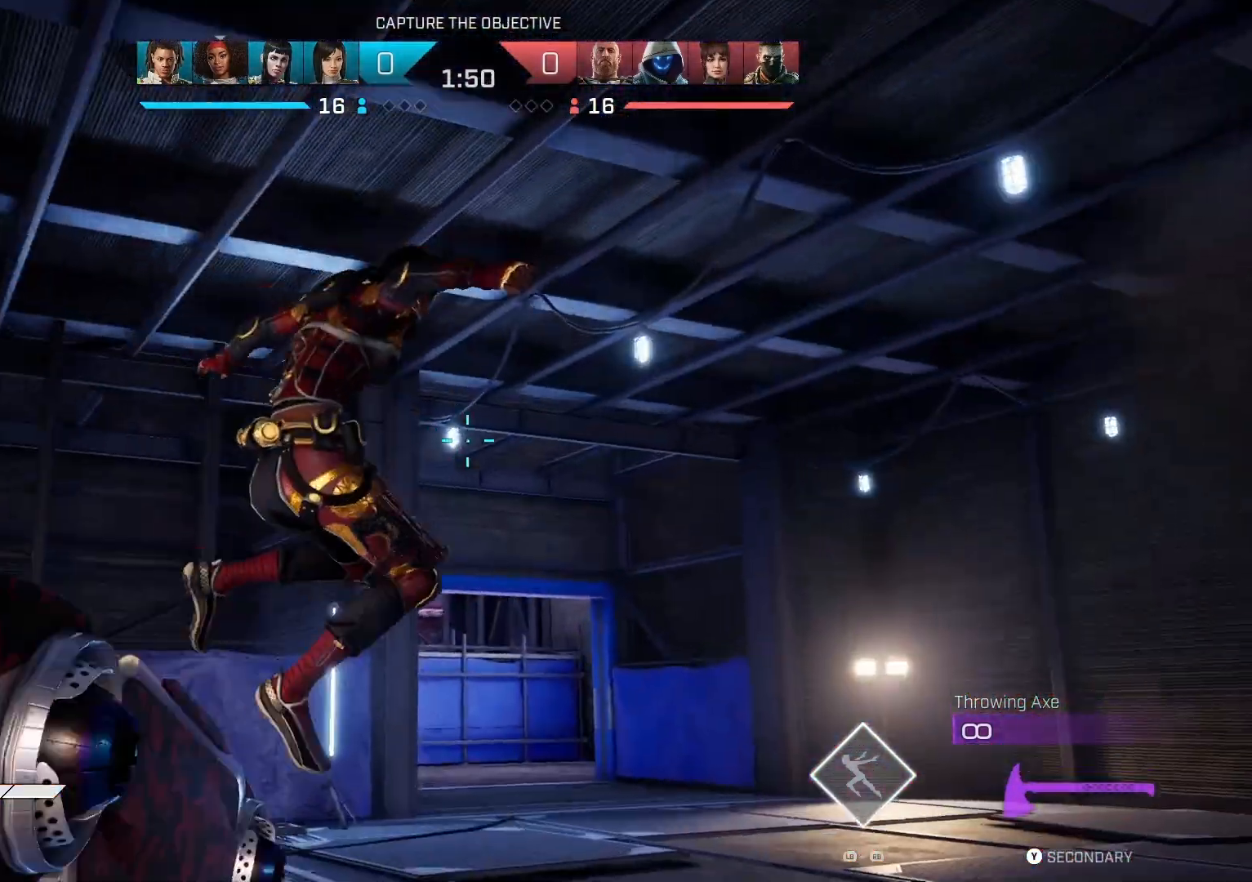
{"buttons": ["L1", "R1"], "left_stick": "up", "right_stick": "center", "events": [[167, "L3", "down"], [267, "right_stick", "down"], [300, "L3", "up"], [467, "L1", "down"], [467, "right_stick", "center"], [500, "R1", "down"]]}
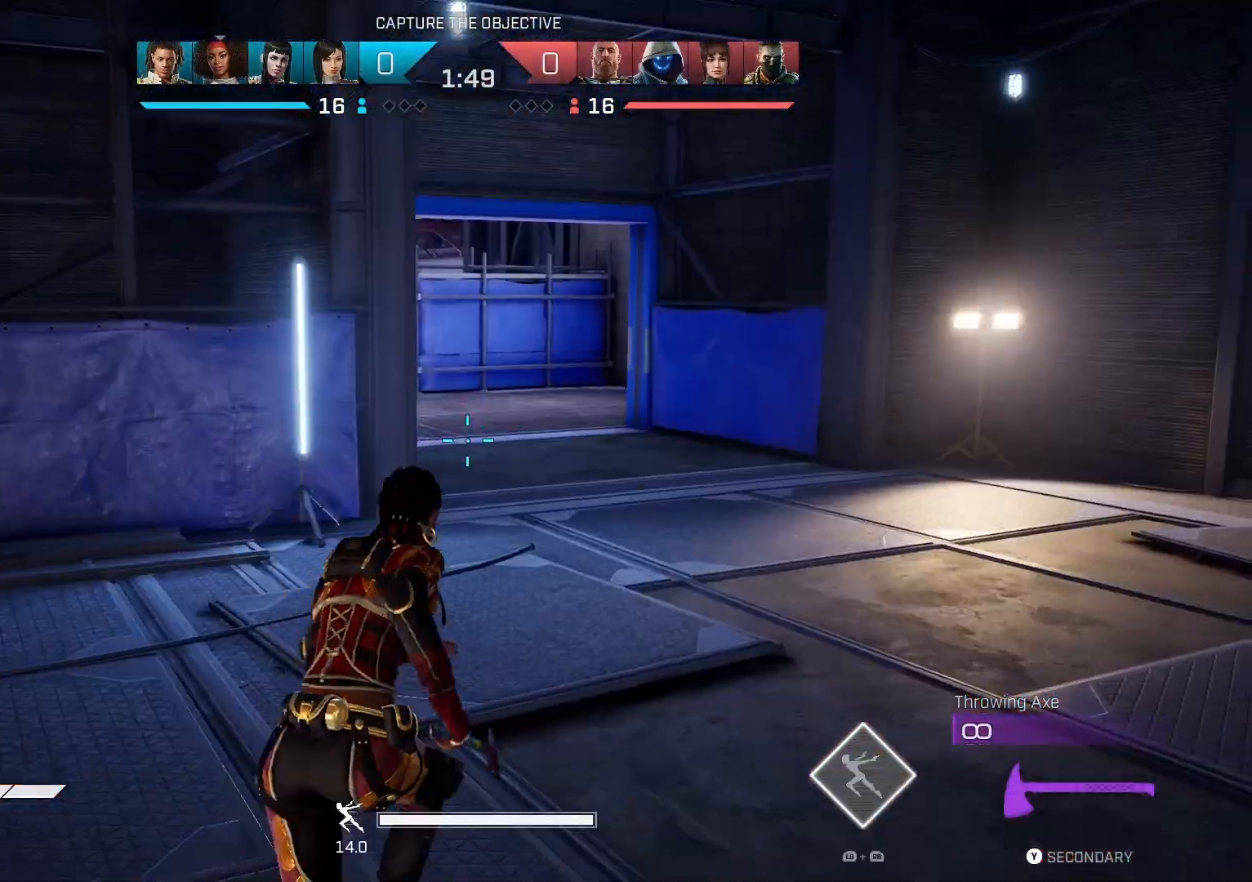
{"buttons": [], "left_stick": "up", "right_stick": "center", "events": [[100, "L1", "up"], [133, "R1", "up"]]}
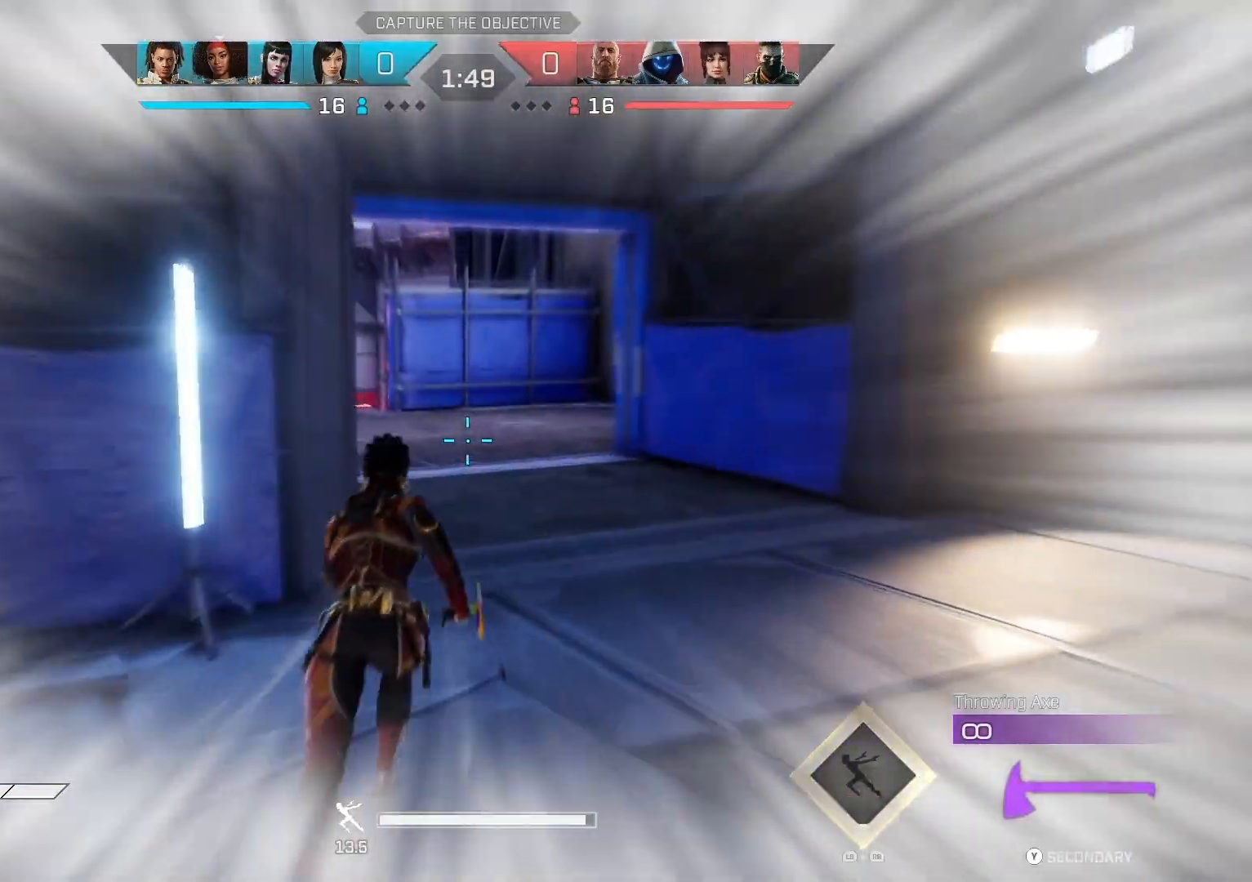
{"buttons": [], "left_stick": "up", "right_stick": "left", "events": [[433, "right_stick", "left"]]}
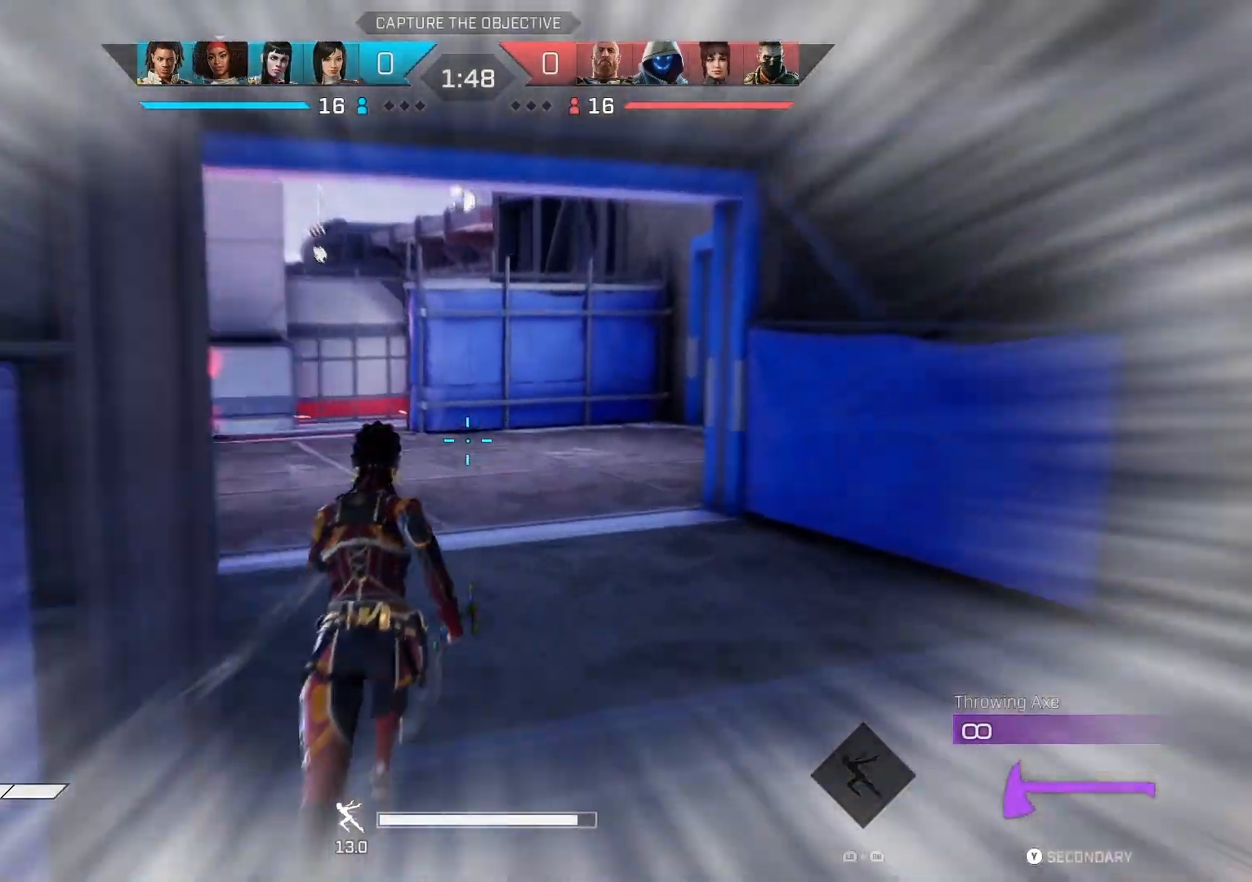
{"buttons": ["R1"], "left_stick": "up", "right_stick": "left", "events": [[500, "R1", "down"]]}
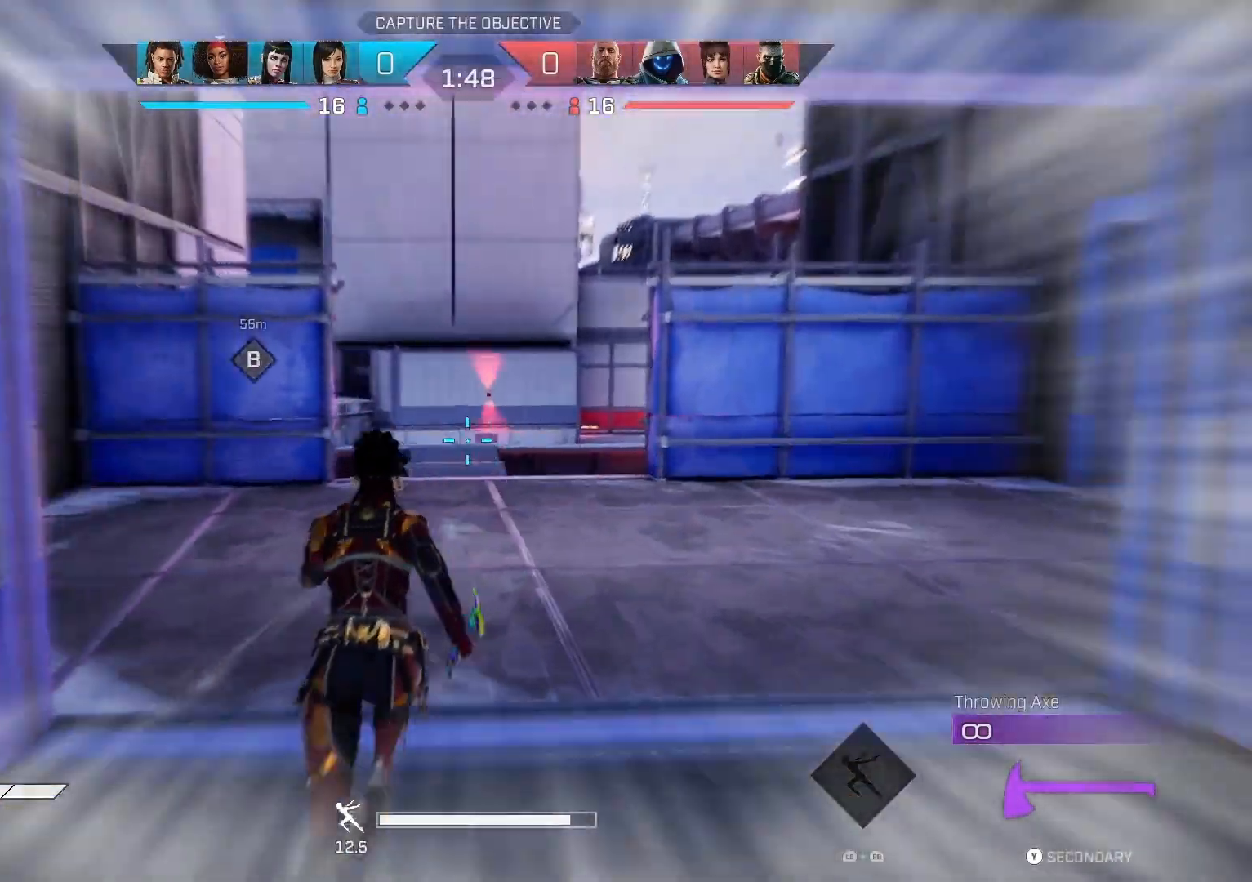
{"buttons": [], "left_stick": "up", "right_stick": "center", "events": [[133, "right_stick", "center"], [167, "R1", "up"], [400, "TRIANGLE", "down"], [500, "TRIANGLE", "up"]]}
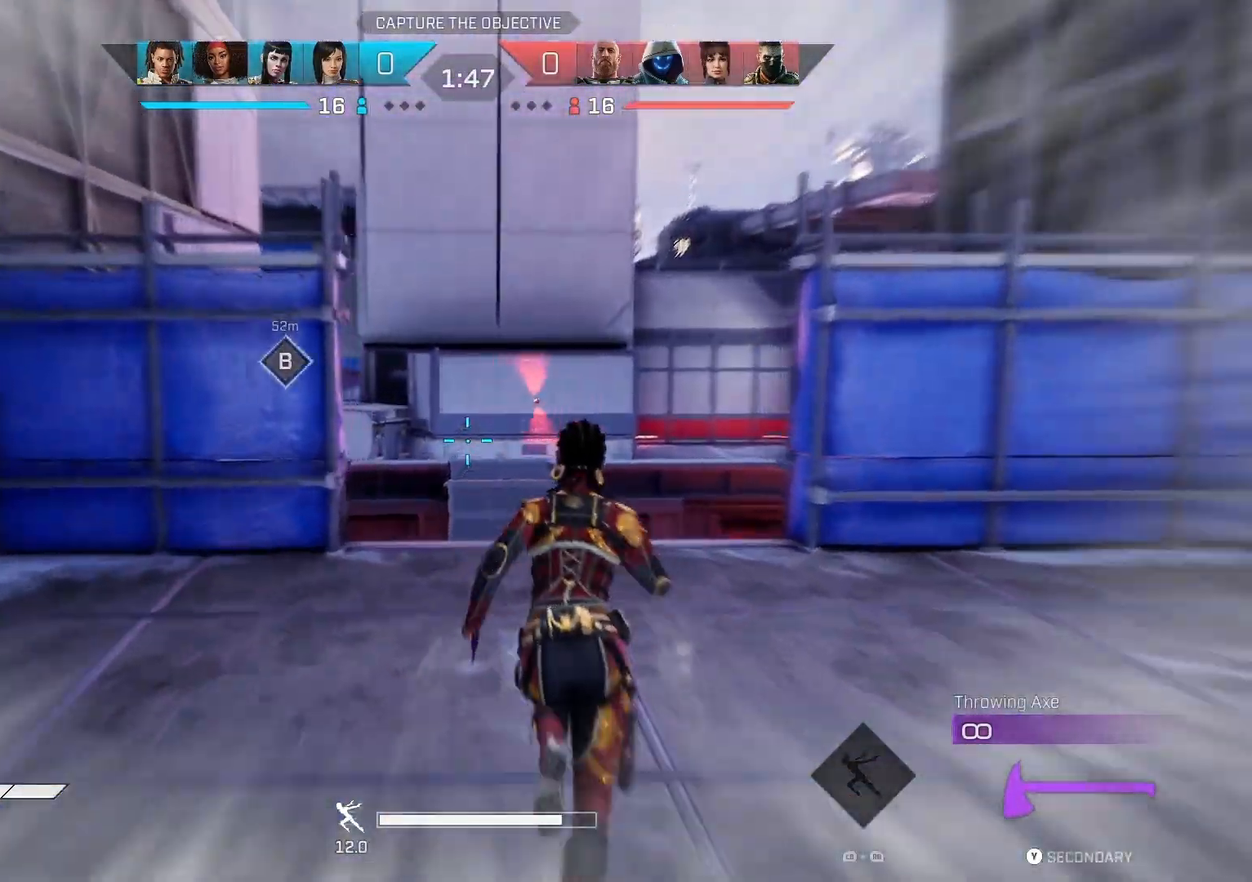
{"buttons": [], "left_stick": "up", "right_stick": "center", "events": [[200, "R1", "down"], [333, "R1", "up"]]}
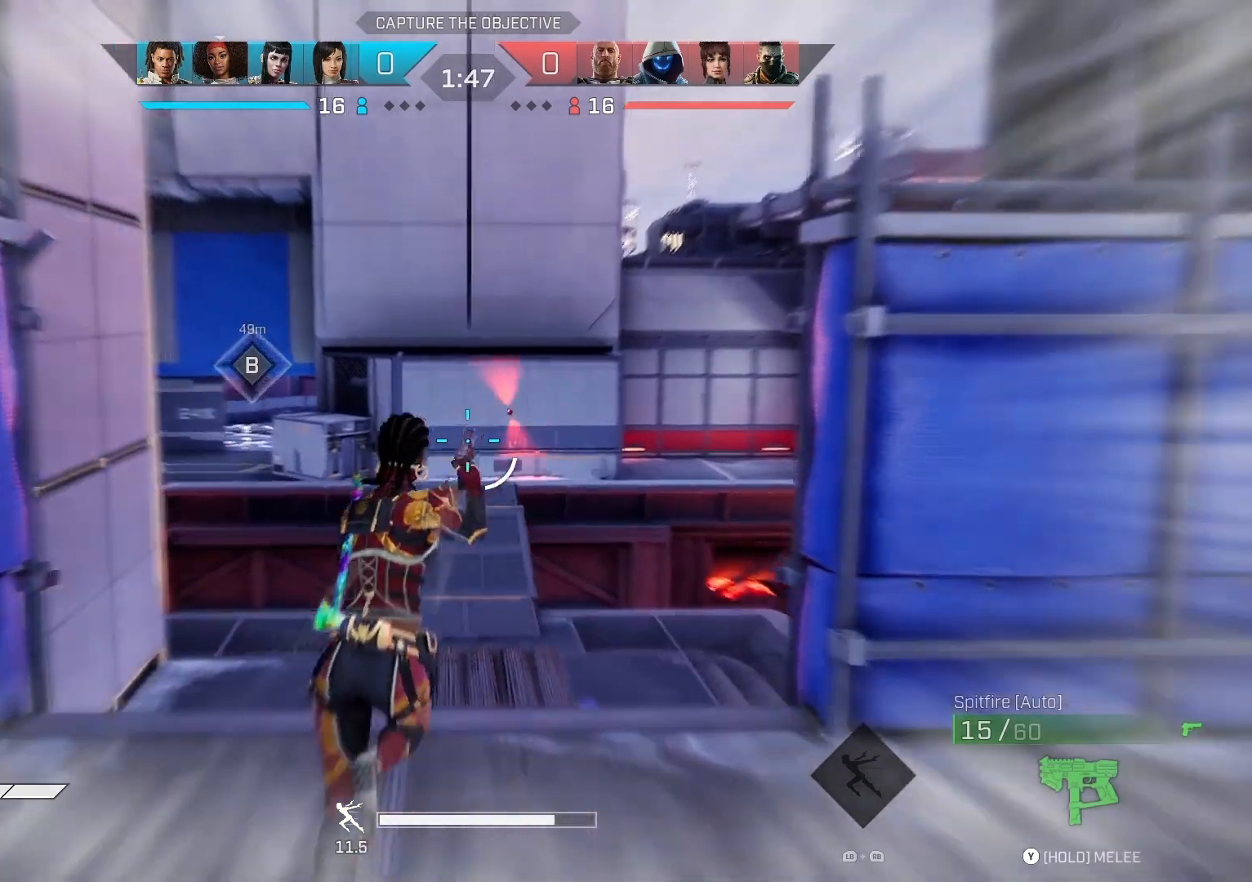
{"buttons": ["CROSS"], "left_stick": "up", "right_stick": "center", "events": [[200, "CROSS", "down"]]}
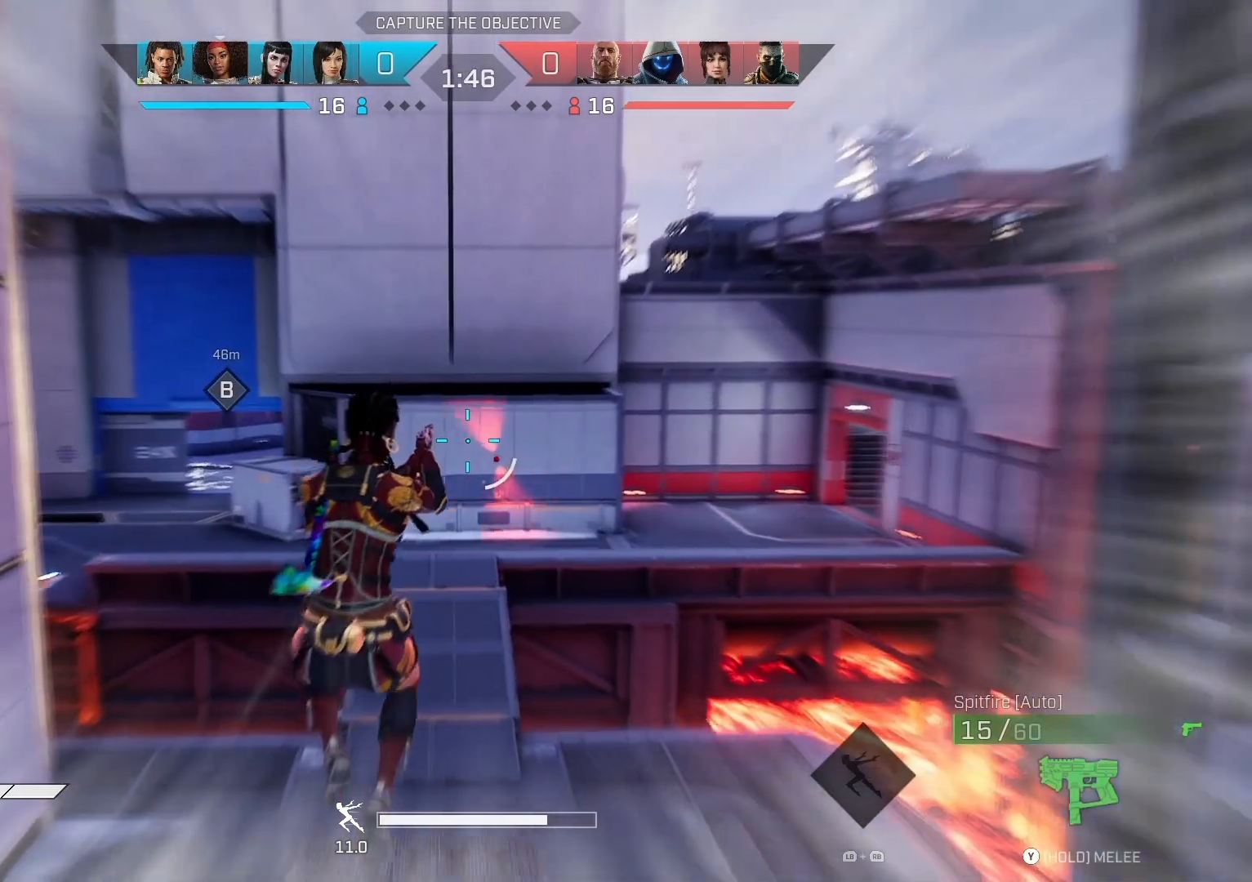
{"buttons": [], "left_stick": "up", "right_stick": "center", "events": [[67, "CROSS", "up"]]}
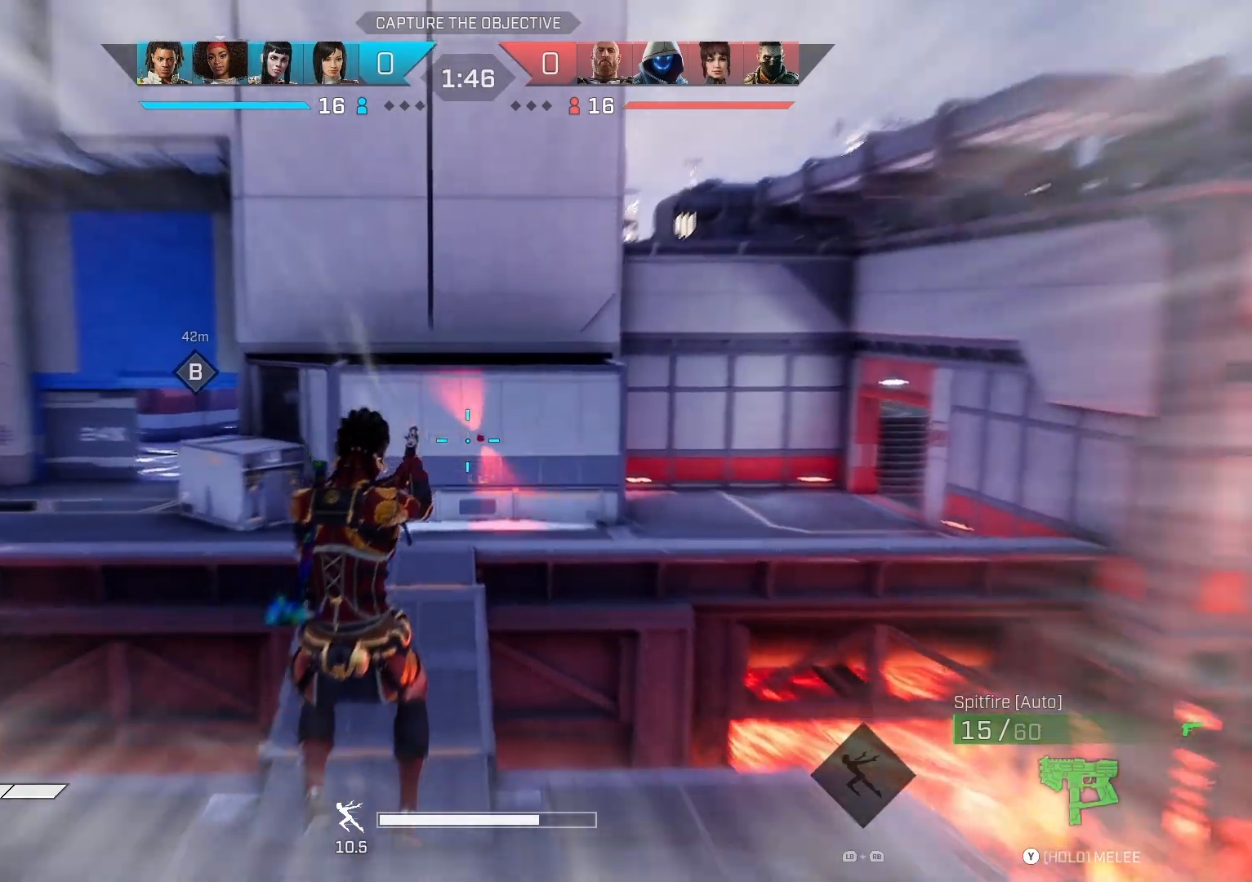
{"buttons": [], "left_stick": "up", "right_stick": "center", "events": []}
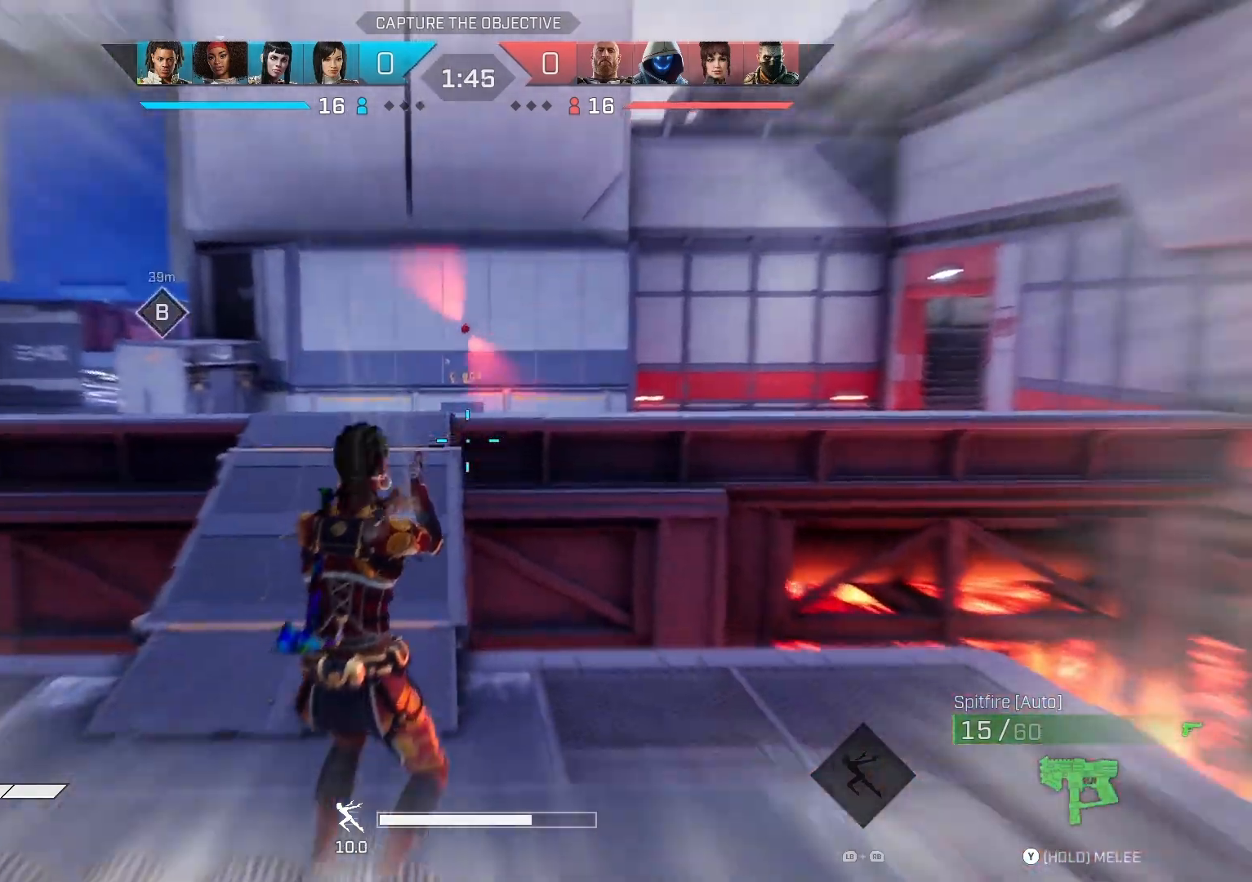
{"buttons": [], "left_stick": "up", "right_stick": "center", "events": []}
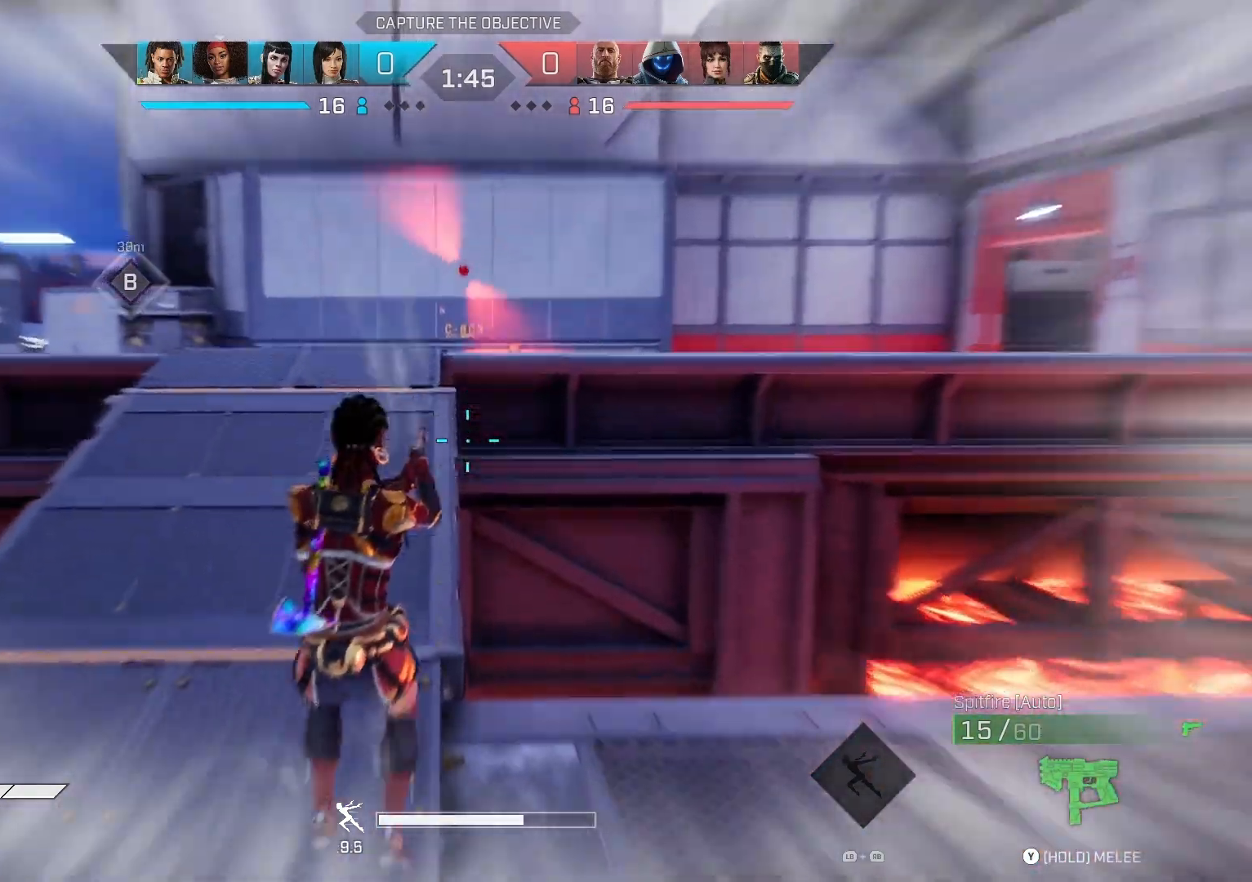
{"buttons": ["TRIANGLE"], "left_stick": "up", "right_stick": "center", "events": [[300, "TRIANGLE", "down"]]}
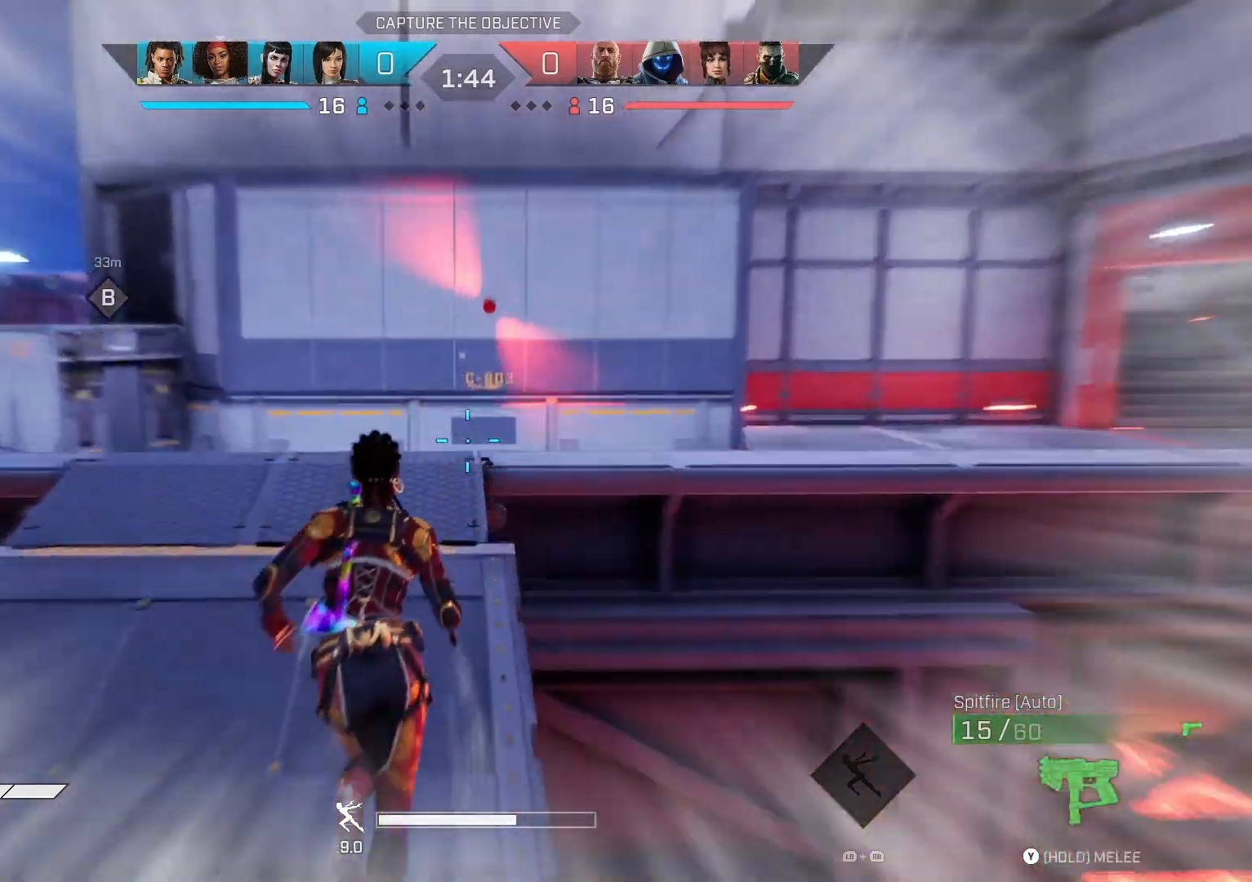
{"buttons": [], "left_stick": "up", "right_stick": "right", "events": [[133, "TRIANGLE", "up"], [367, "right_stick", "right"]]}
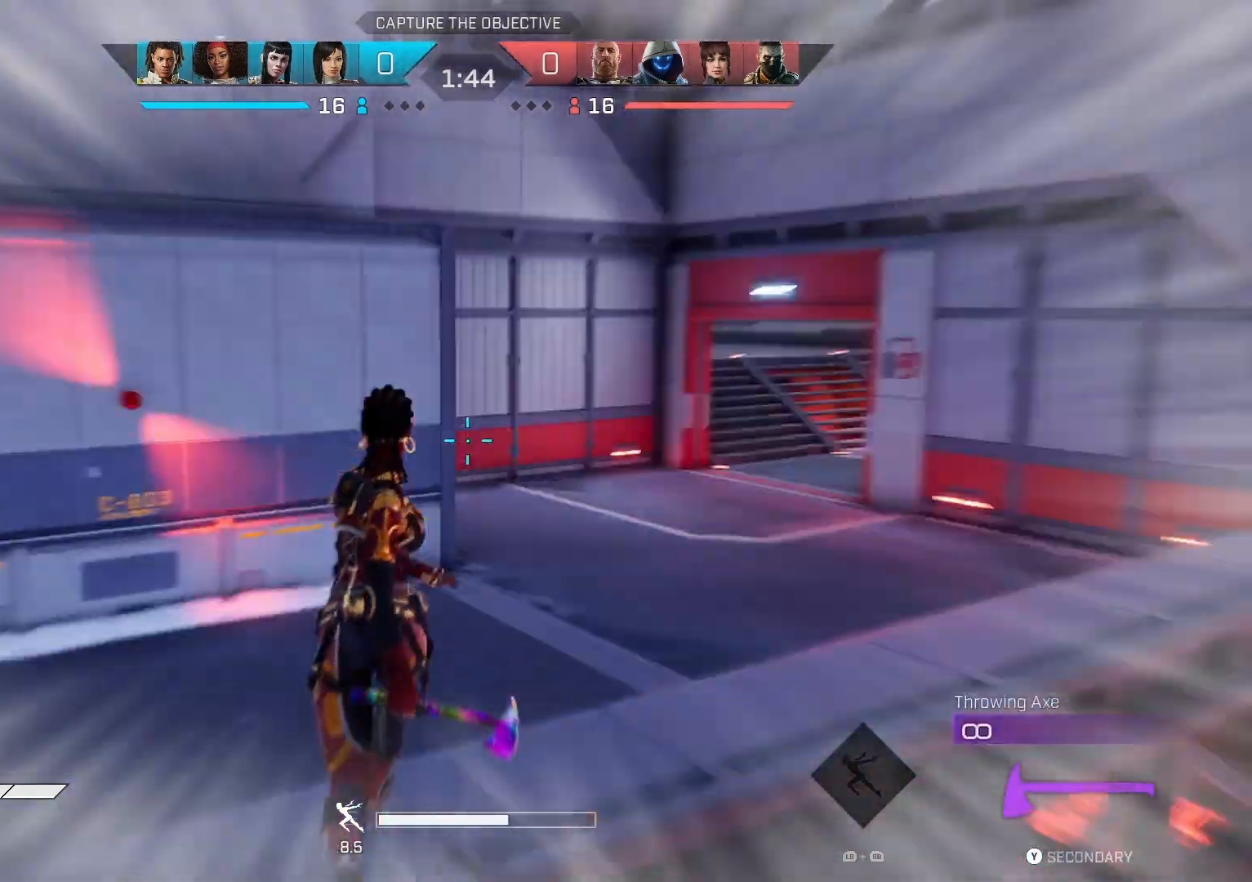
{"buttons": [], "left_stick": "up", "right_stick": "center", "events": [[167, "right_stick", "center"]]}
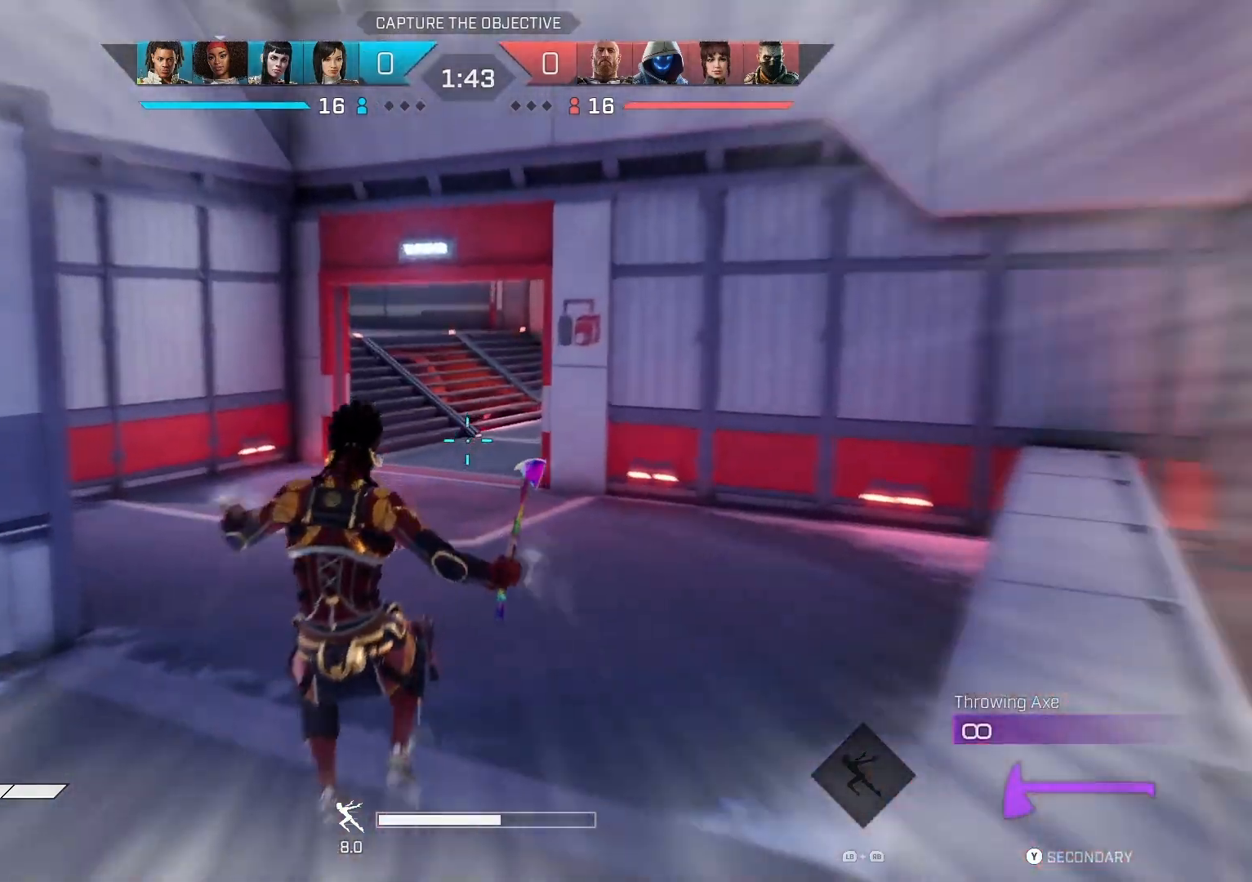
{"buttons": [], "left_stick": "up", "right_stick": "center", "events": []}
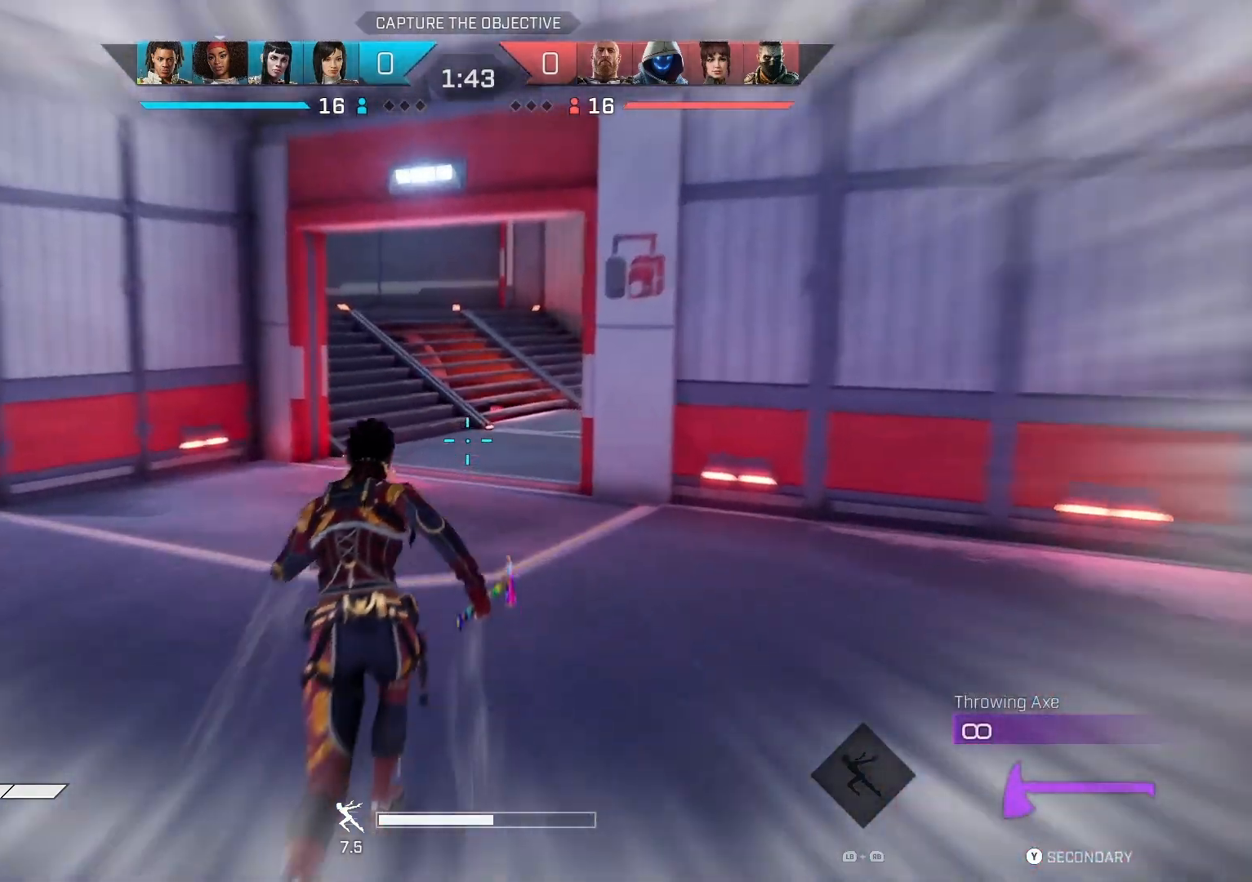
{"buttons": [], "left_stick": "up", "right_stick": "center", "events": []}
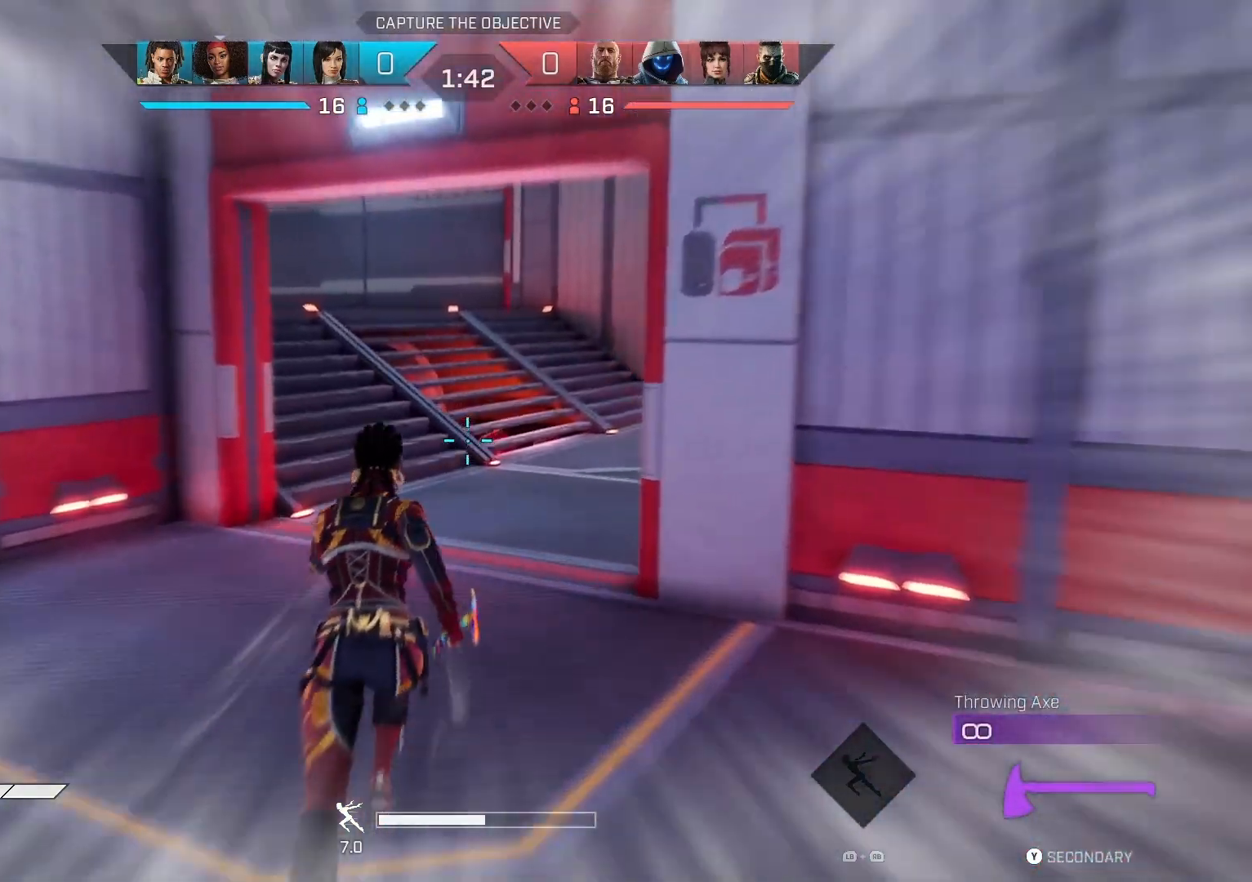
{"buttons": [], "left_stick": "up", "right_stick": "center", "events": []}
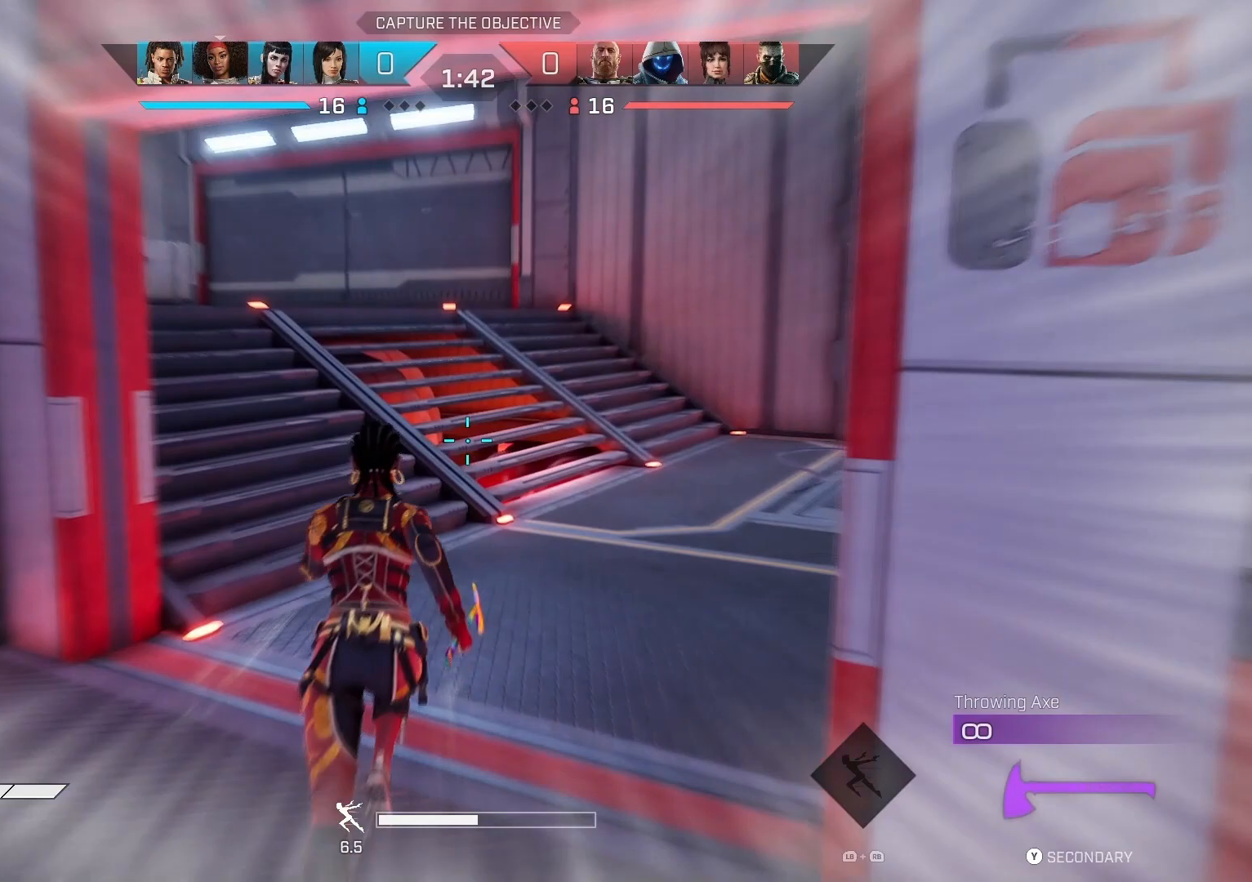
{"buttons": [], "left_stick": "up", "right_stick": "center", "events": [[200, "right_stick", "left"], [400, "right_stick", "center"]]}
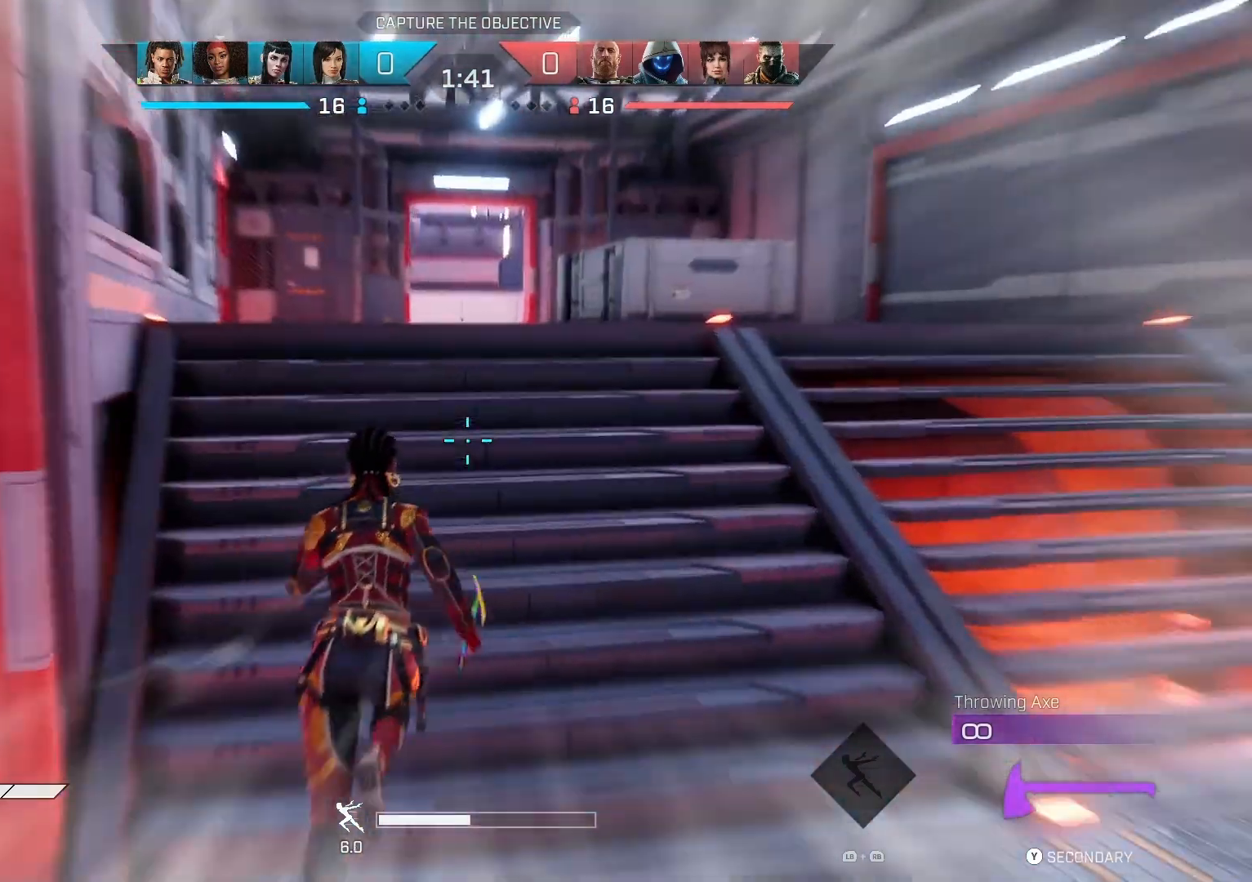
{"buttons": [], "left_stick": "up", "right_stick": "center", "events": []}
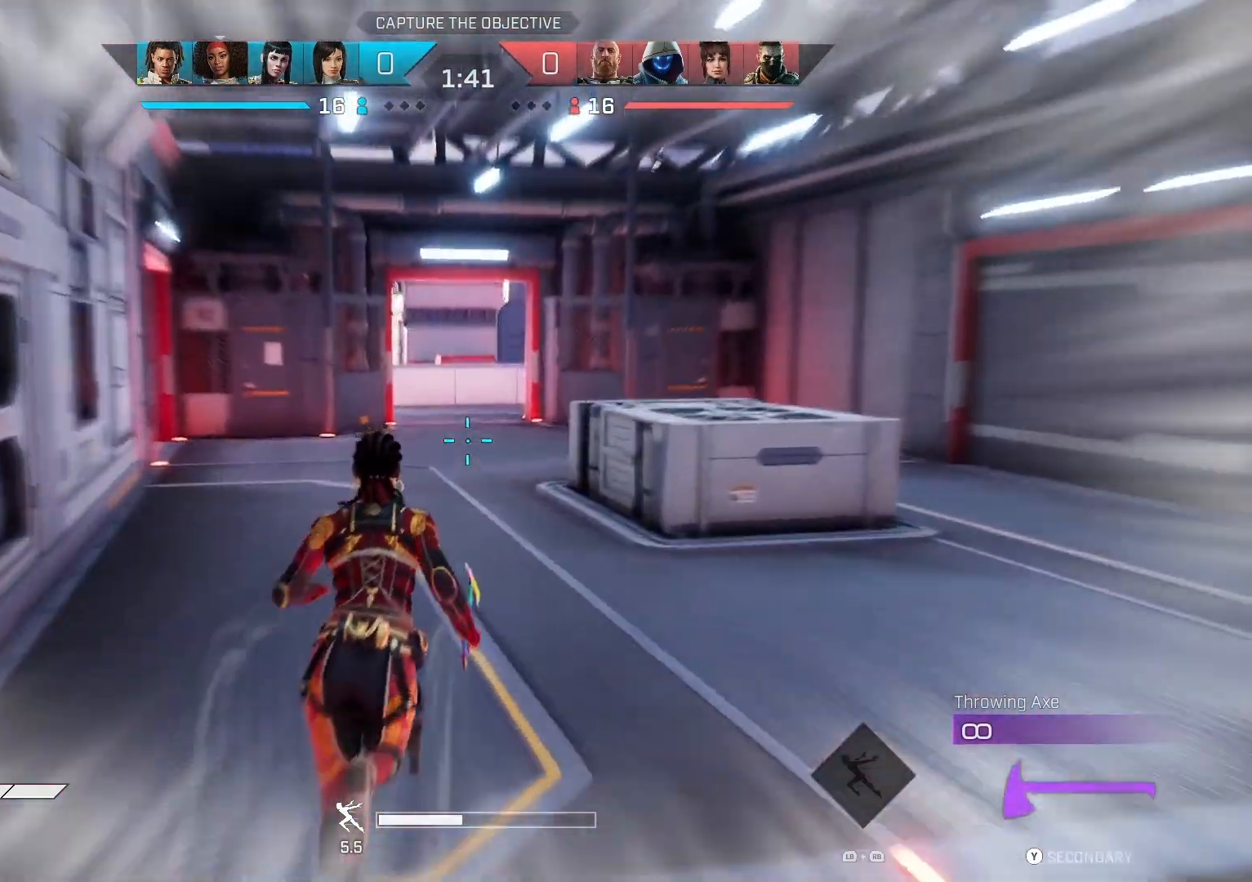
{"buttons": [], "left_stick": "up", "right_stick": "left", "events": [[300, "right_stick", "left"]]}
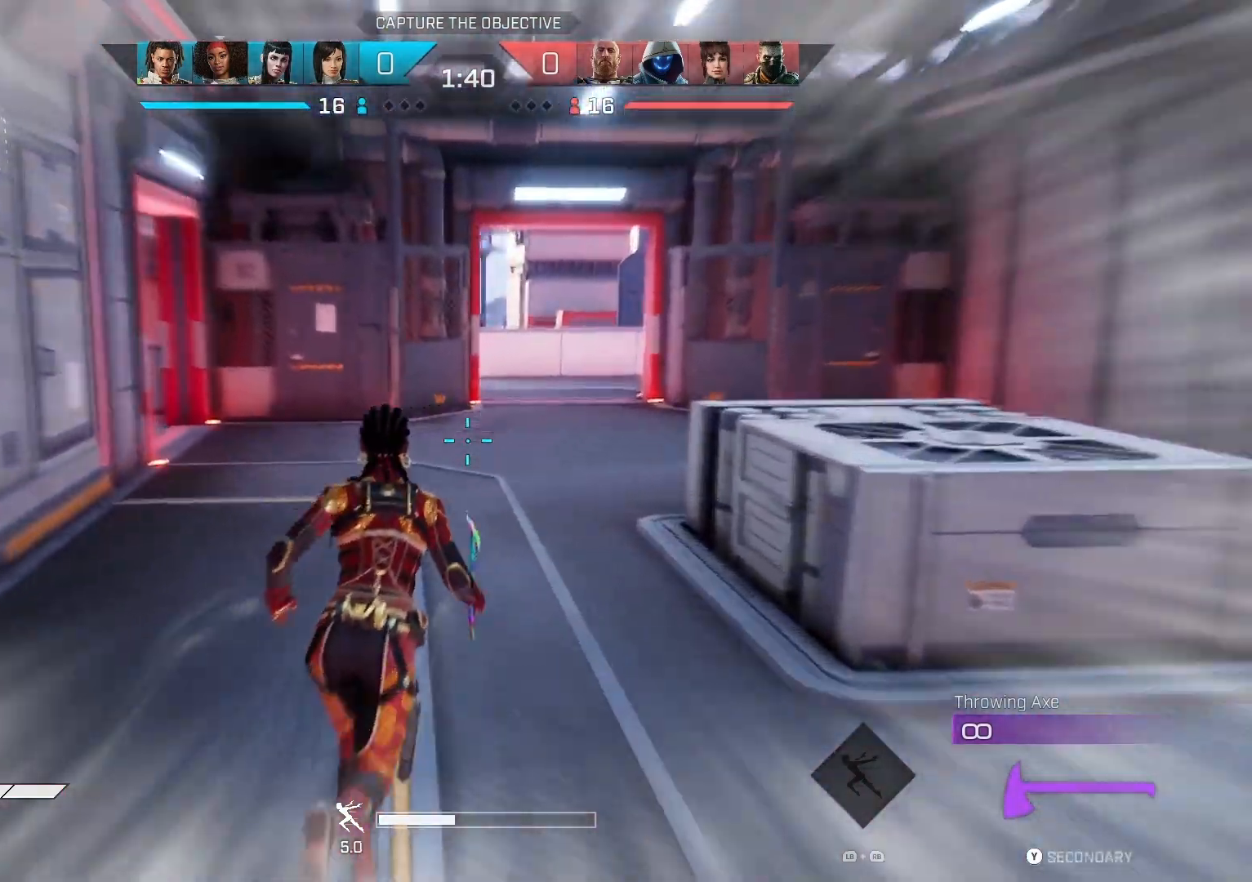
{"buttons": [], "left_stick": "up", "right_stick": "center", "events": [[267, "right_stick", "center"]]}
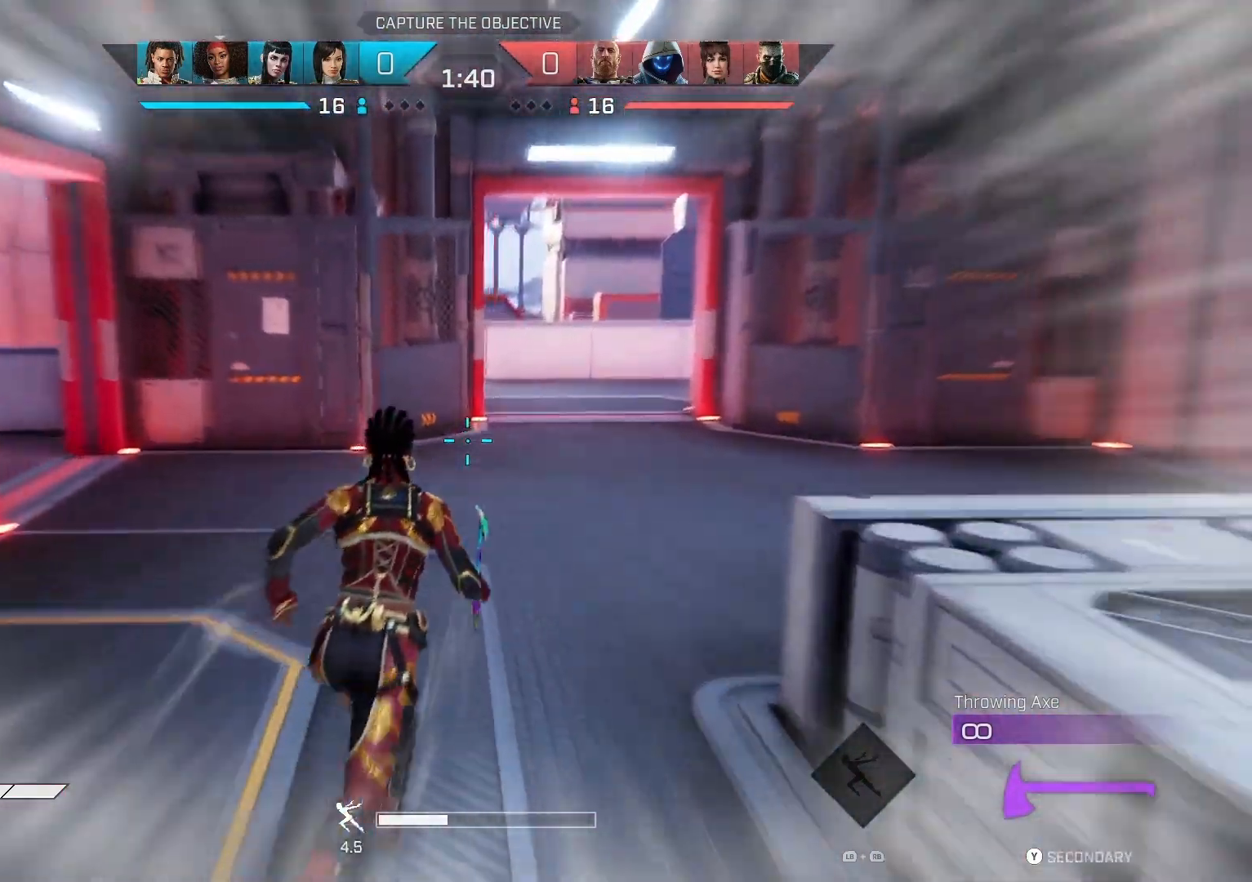
{"buttons": [], "left_stick": "up", "right_stick": "center", "events": [[200, "right_stick", "down-left"], [433, "right_stick", "center"]]}
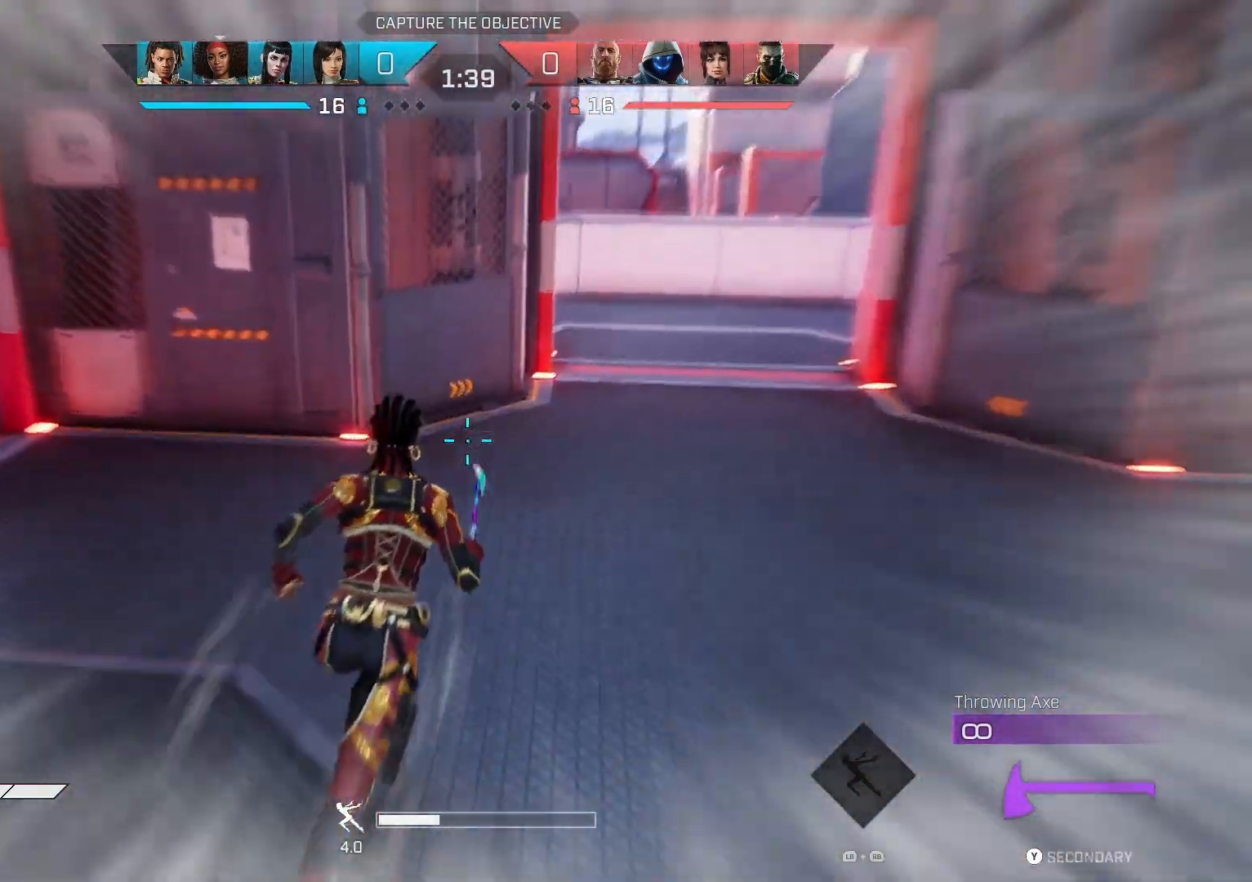
{"buttons": [], "left_stick": "up", "right_stick": "center", "events": []}